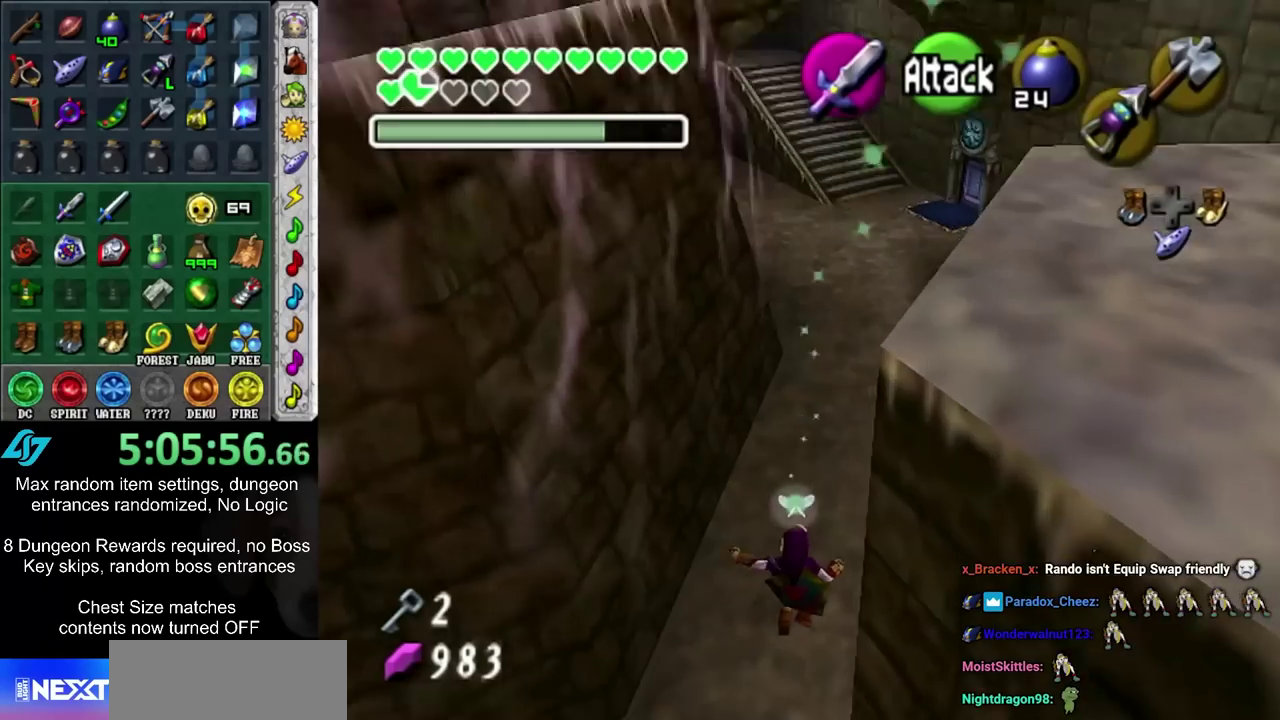
Gameplay with a controller; each line is a JSON object with the inputs held at the frame after it (dt_ms = milliseconds from this image to that frame). "events" lists button and stick changes between this image and that frame as [ms after this image, input, new state], when the widget could be followed in between. Not read: L3 R3.
{"dt_ms": 300, "buttons": [], "left_stick": "up", "right_stick": "center", "events": []}
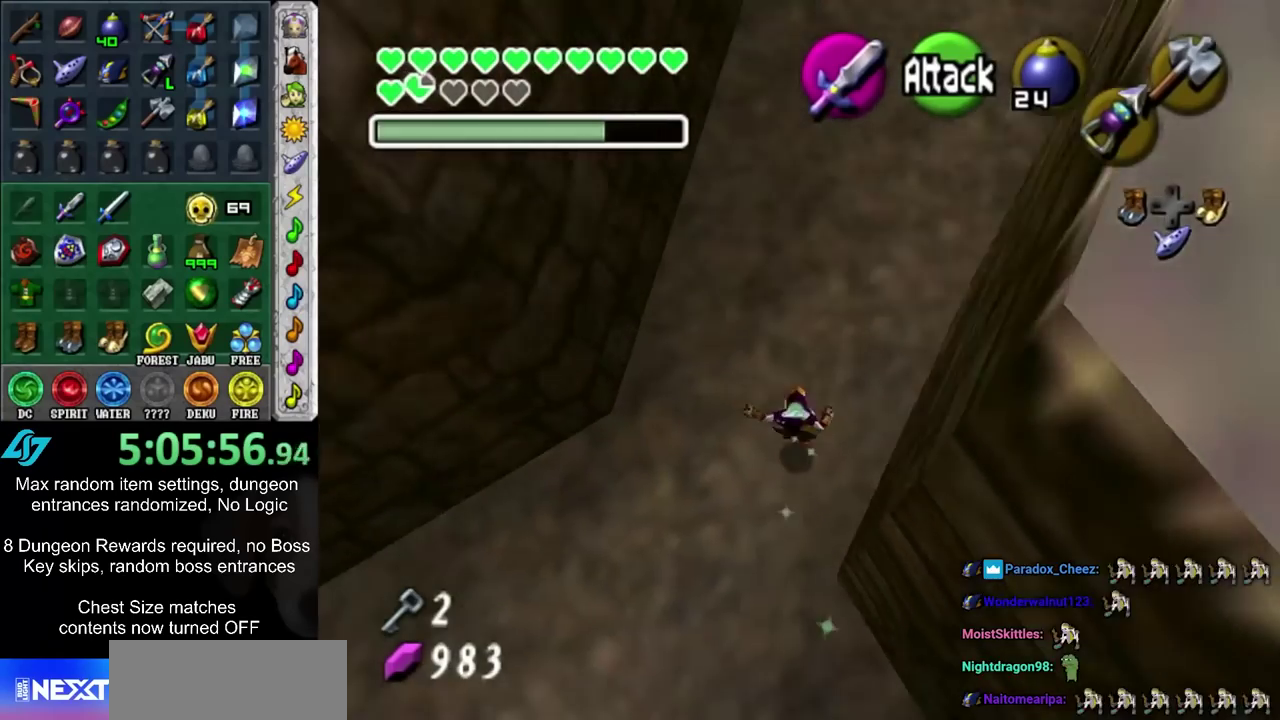
{"dt_ms": 700, "buttons": [], "left_stick": "up", "right_stick": "center", "events": []}
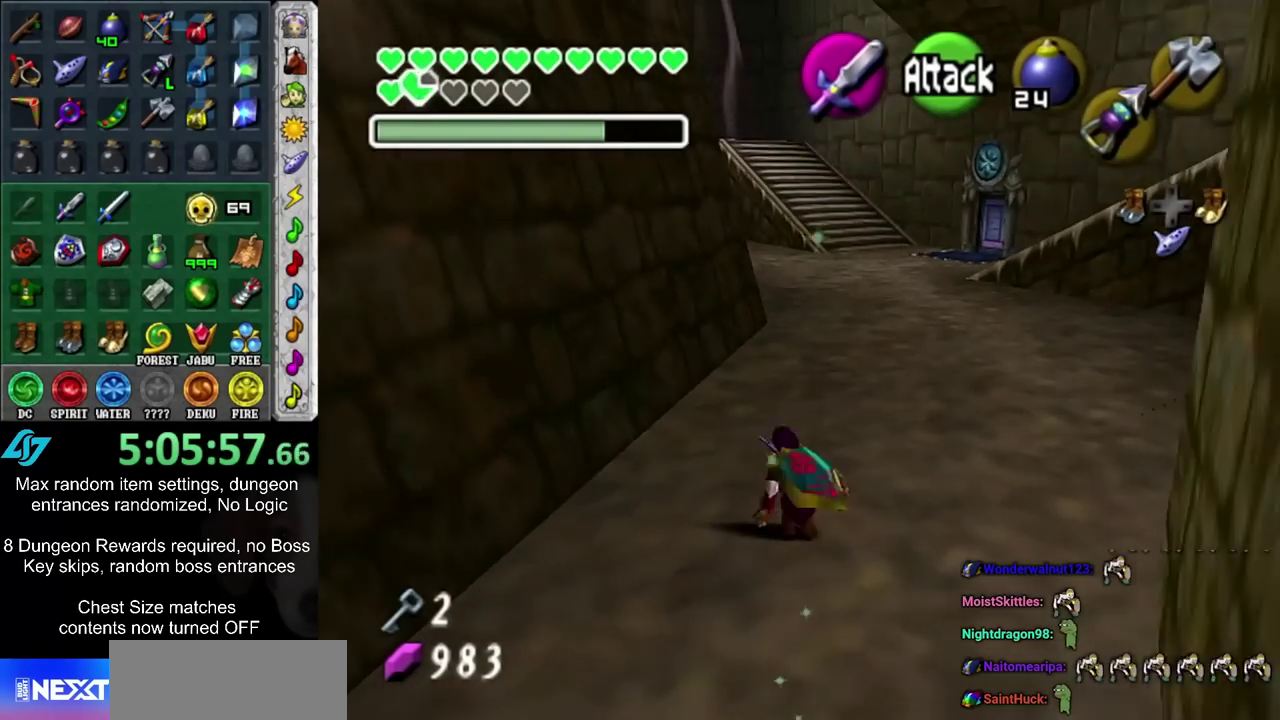
{"dt_ms": 500, "buttons": [], "left_stick": "up", "right_stick": "center", "events": [[33, "CIRCLE", "down"], [217, "CIRCLE", "up"]]}
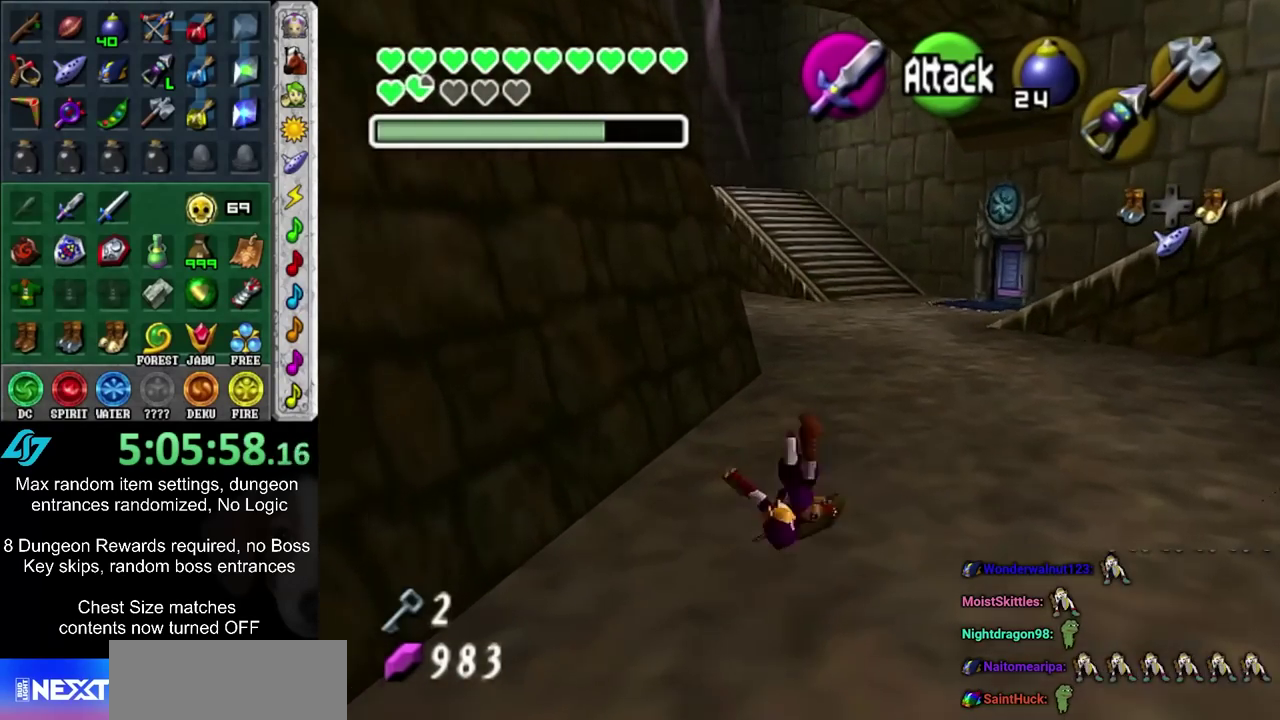
{"dt_ms": 300, "buttons": ["CIRCLE"], "left_stick": "up", "right_stick": "center", "events": [[283, "CIRCLE", "down"]]}
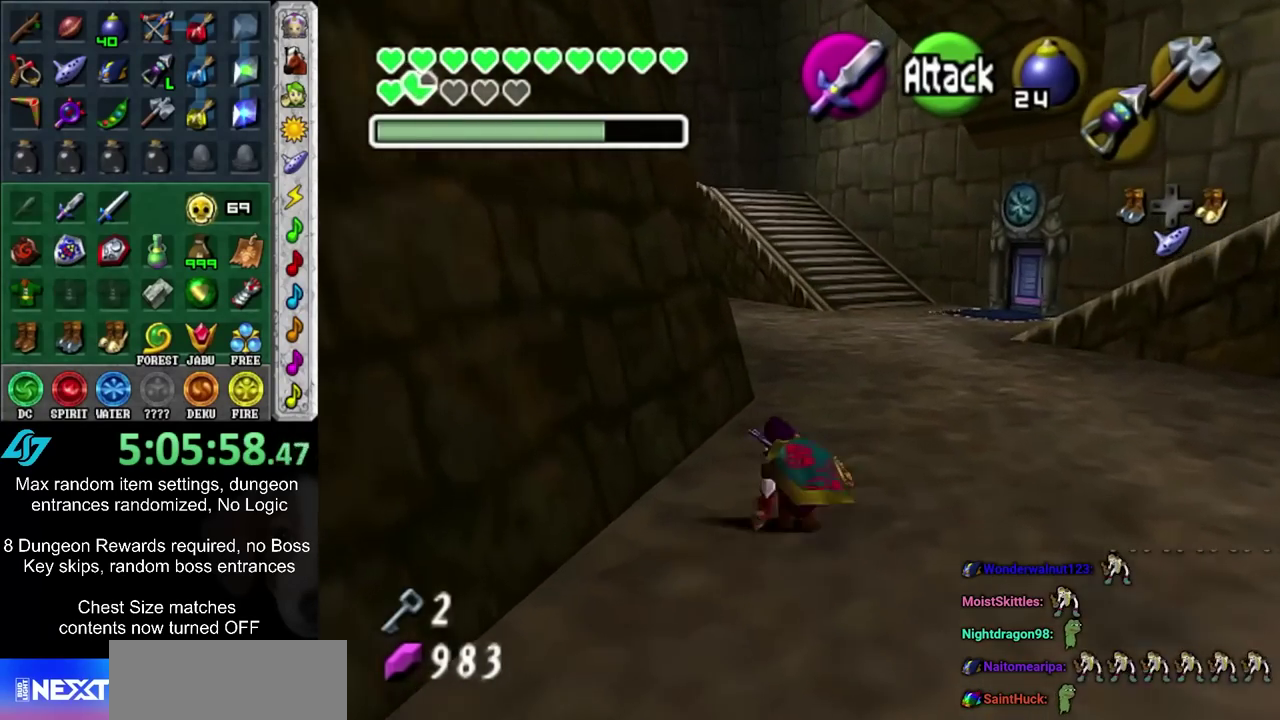
{"dt_ms": 700, "buttons": [], "left_stick": "up", "right_stick": "center", "events": [[233, "CIRCLE", "up"]]}
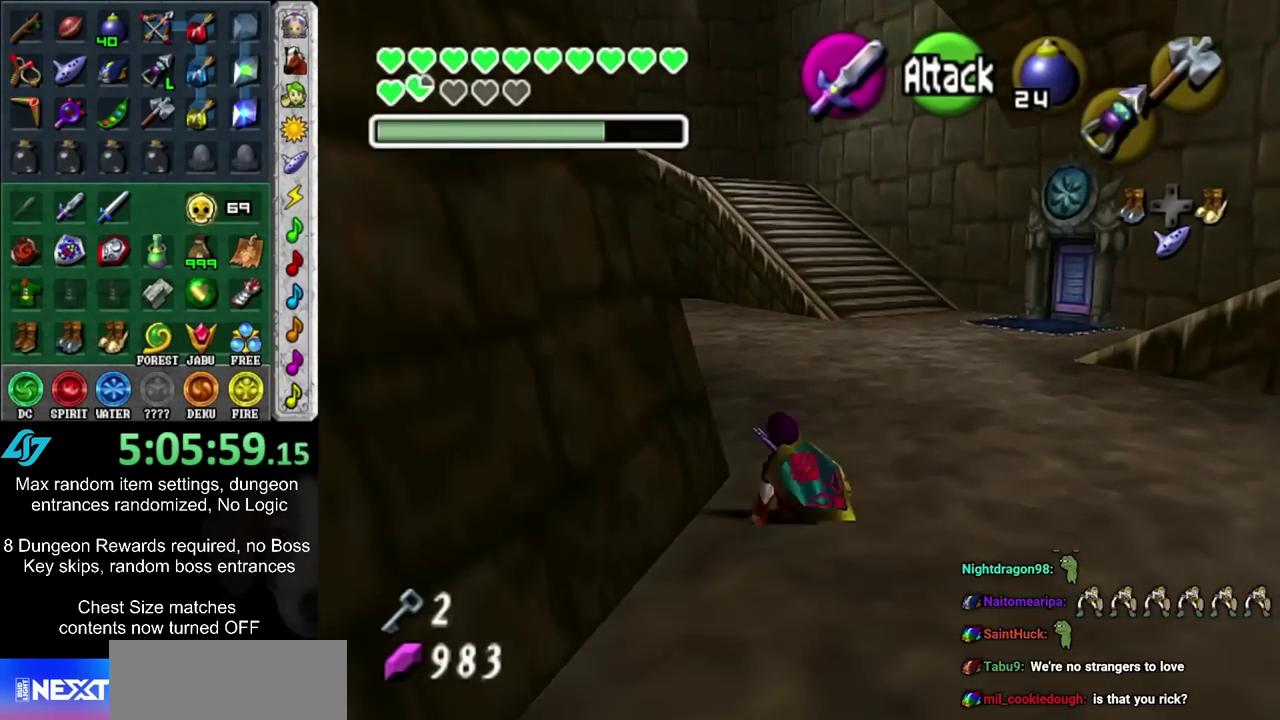
{"dt_ms": 300, "buttons": [], "left_stick": "up-left", "right_stick": "center", "events": [[167, "left_stick", "up-left"]]}
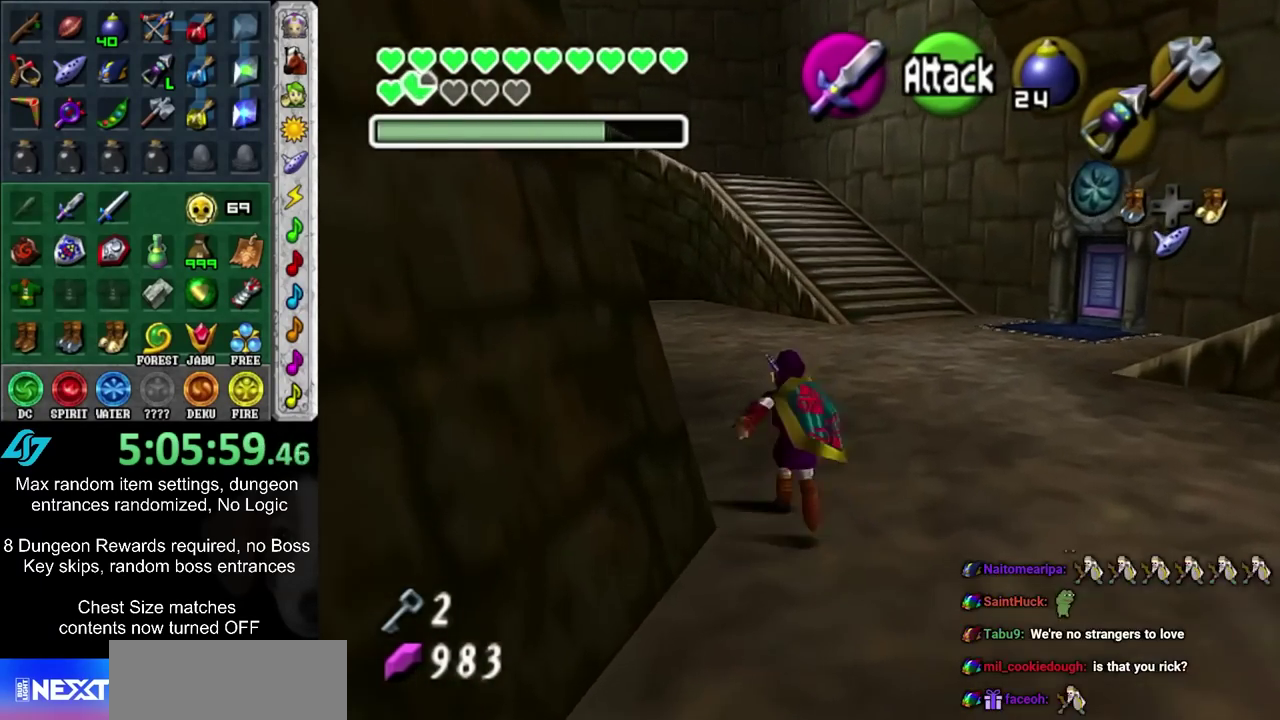
{"dt_ms": 500, "buttons": ["L1", "R1"], "left_stick": "center", "right_stick": "center", "events": [[200, "left_stick", "left"], [367, "L1", "down"], [383, "left_stick", "center"], [417, "L2", "down"], [450, "R1", "down"], [483, "L2", "up"]]}
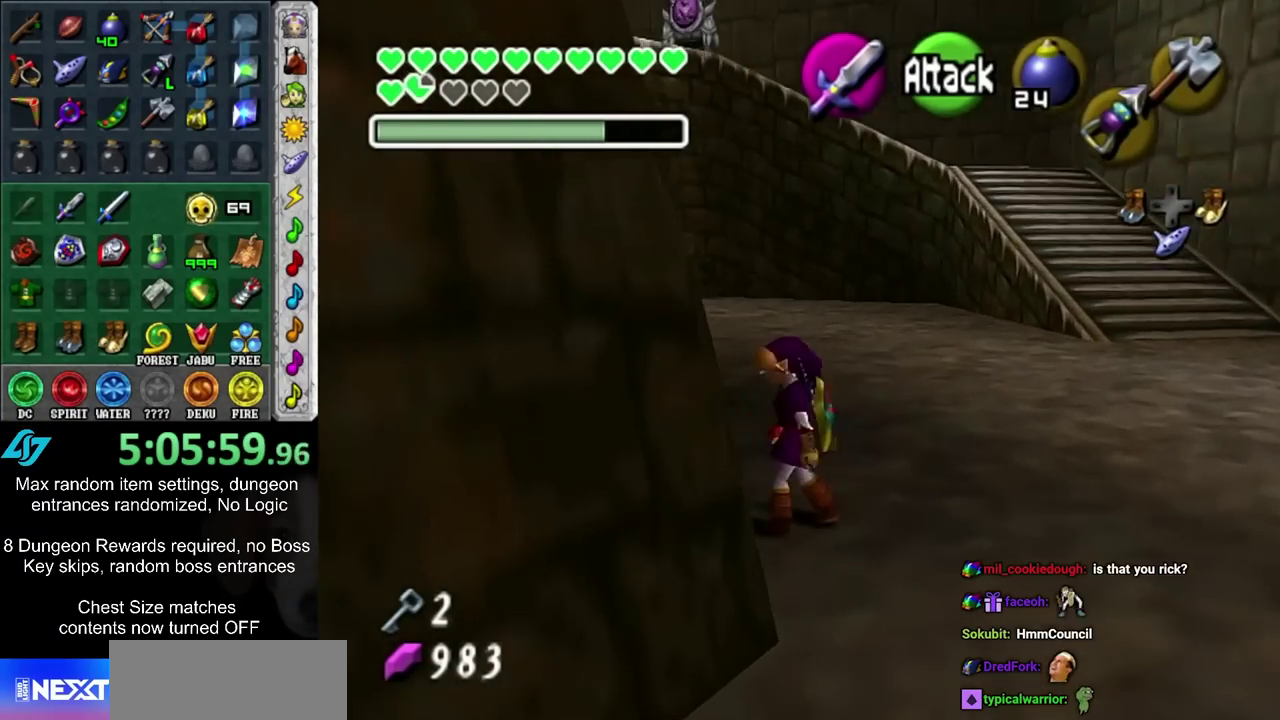
{"dt_ms": 600, "buttons": [], "left_stick": "center", "right_stick": "center", "events": [[117, "left_stick", "right"], [217, "CIRCLE", "down"], [283, "CIRCLE", "up"], [300, "R1", "up"], [300, "left_stick", "center"], [333, "L1", "up"]]}
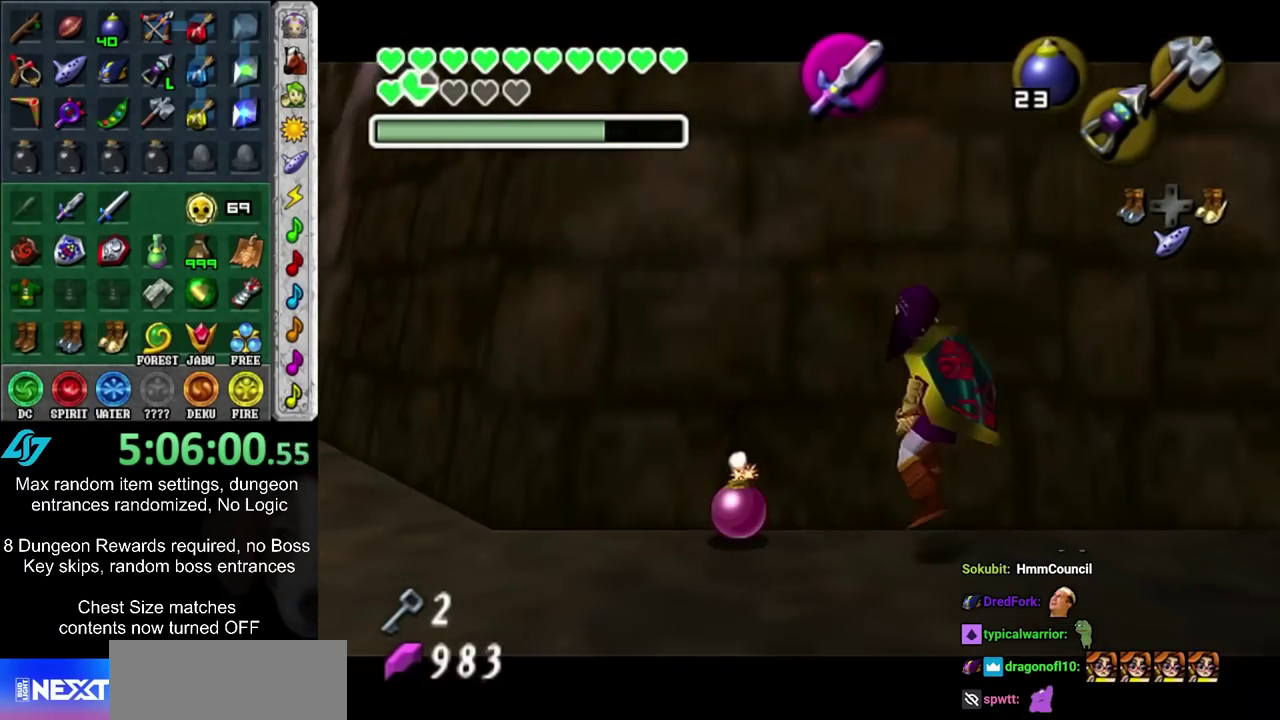
{"dt_ms": 700, "buttons": [], "left_stick": "center", "right_stick": "center", "events": [[33, "left_stick", "down"], [117, "L2", "down"], [117, "left_stick", "center"], [183, "L2", "up"], [250, "L2", "down"], [333, "L2", "up"], [400, "L2", "down"], [583, "L2", "up"]]}
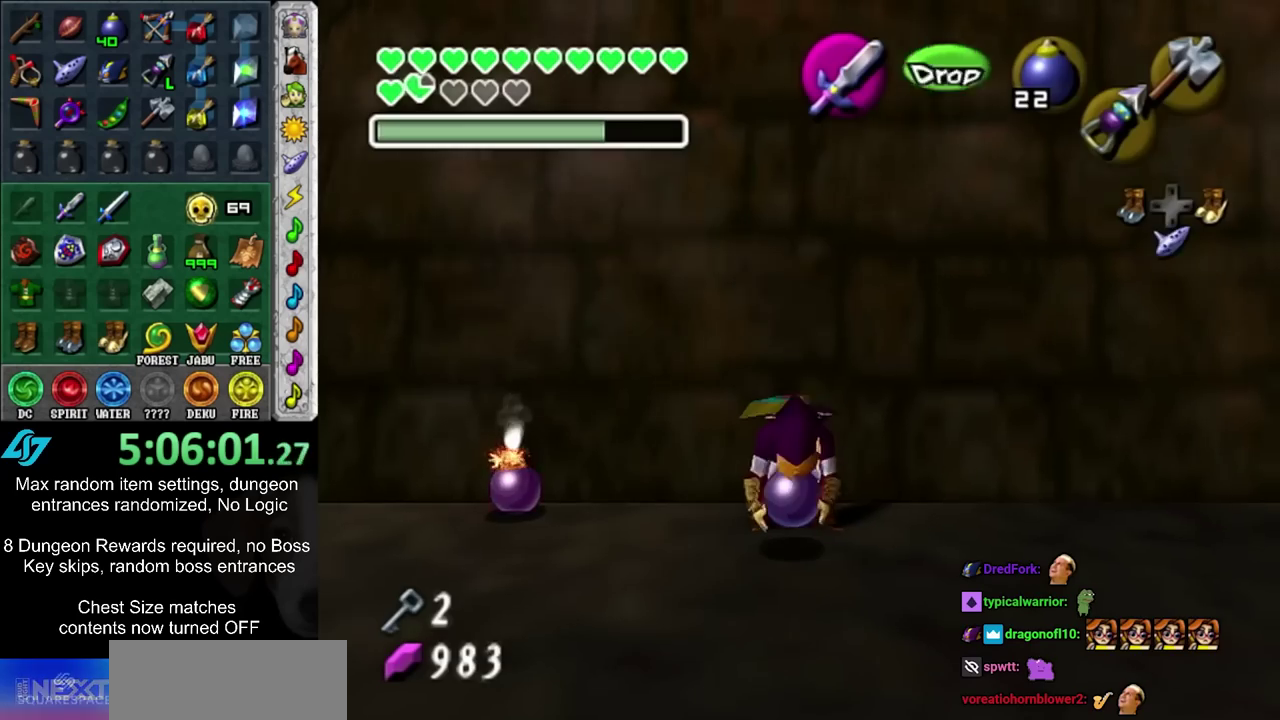
{"dt_ms": 500, "buttons": [], "left_stick": "center", "right_stick": "center", "events": [[133, "CIRCLE", "down"], [167, "CROSS", "down"], [233, "CIRCLE", "up"], [233, "CROSS", "up"], [317, "CIRCLE", "down"], [317, "CROSS", "down"], [417, "CIRCLE", "up"], [417, "CROSS", "up"]]}
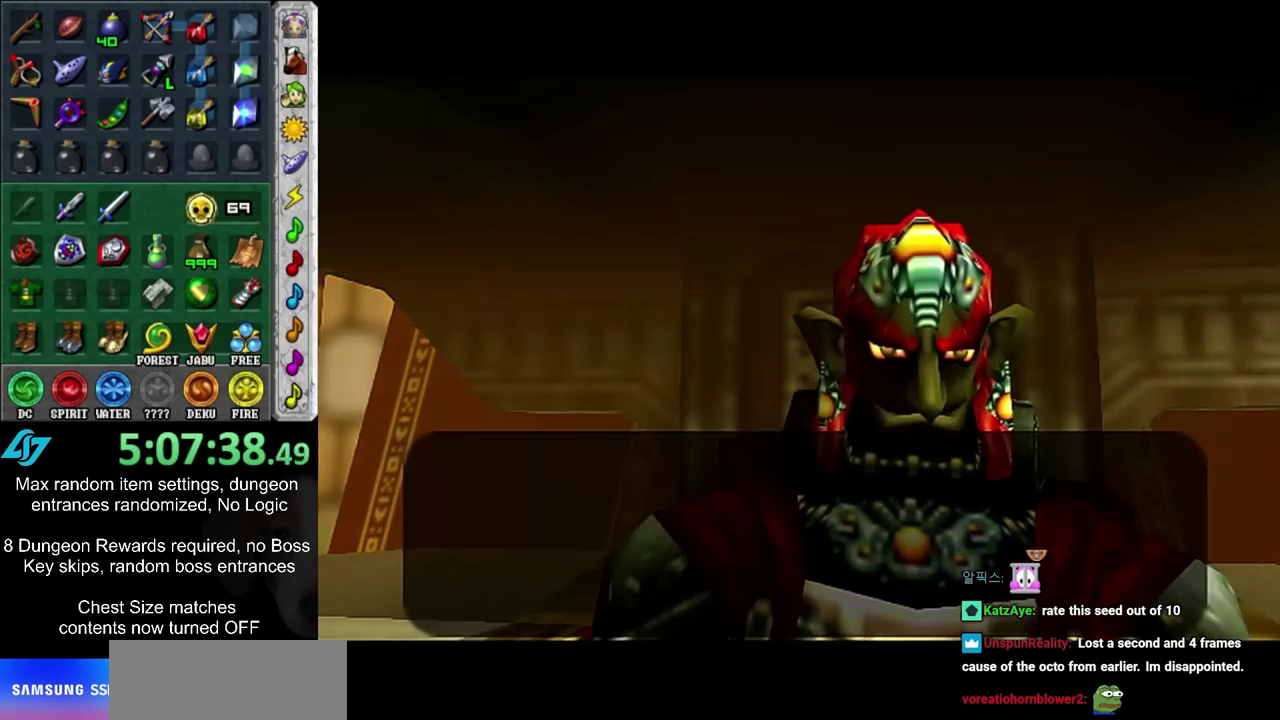
{"dt_ms": 400, "buttons": ["CROSS", "CIRCLE"], "left_stick": "center", "right_stick": "center", "events": [[17, "CIRCLE", "down"], [17, "CROSS", "down"], [67, "CIRCLE", "up"], [67, "CROSS", "up"], [167, "CIRCLE", "down"], [167, "CROSS", "down"], [267, "CIRCLE", "up"], [267, "CROSS", "up"], [367, "CIRCLE", "down"], [367, "CROSS", "down"]]}
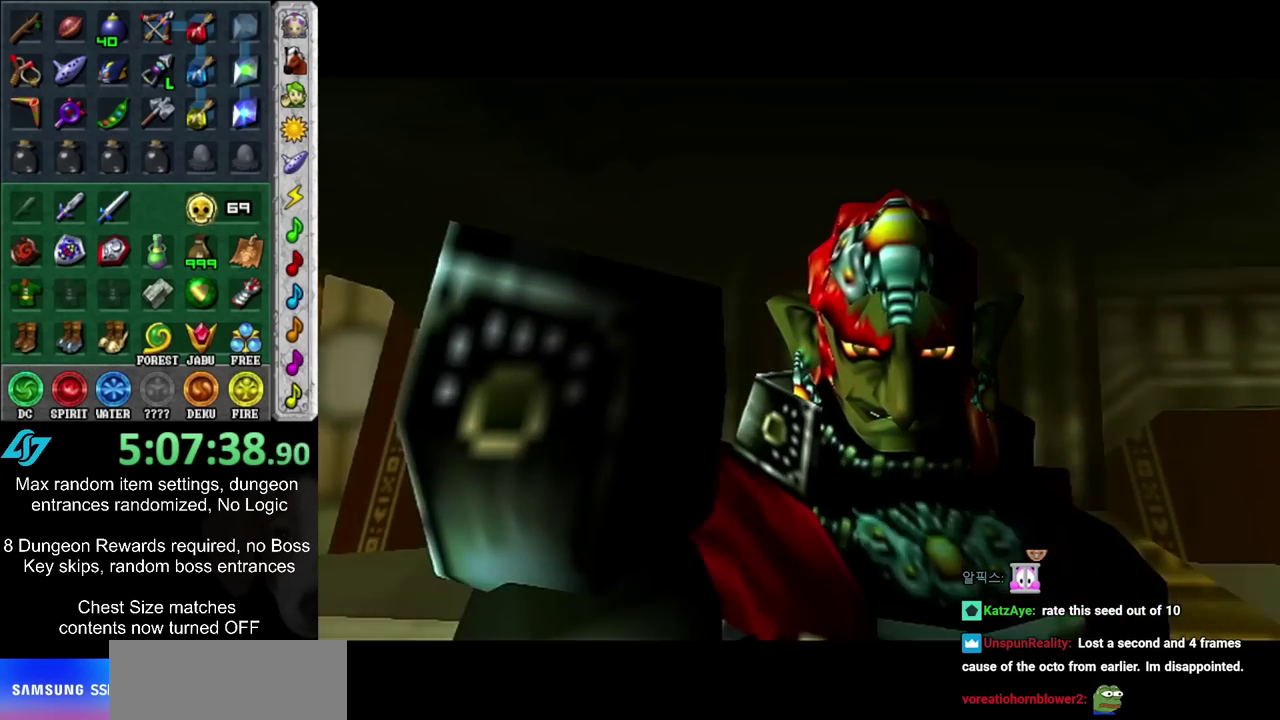
{"dt_ms": 400, "buttons": [], "left_stick": "center", "right_stick": "center", "events": [[17, "CROSS", "up"], [50, "CIRCLE", "up"], [150, "CIRCLE", "down"], [150, "CROSS", "down"], [200, "CIRCLE", "up"], [200, "CROSS", "up"]]}
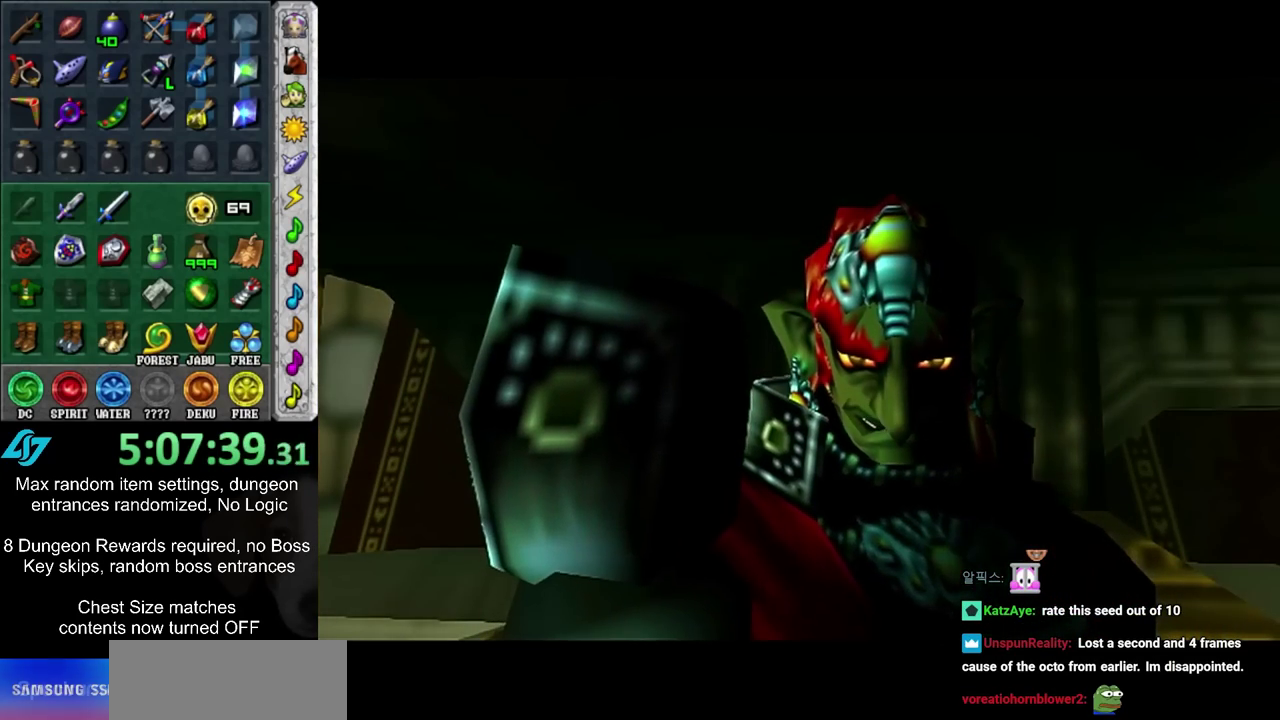
{"dt_ms": 600, "buttons": [], "left_stick": "center", "right_stick": "center", "events": []}
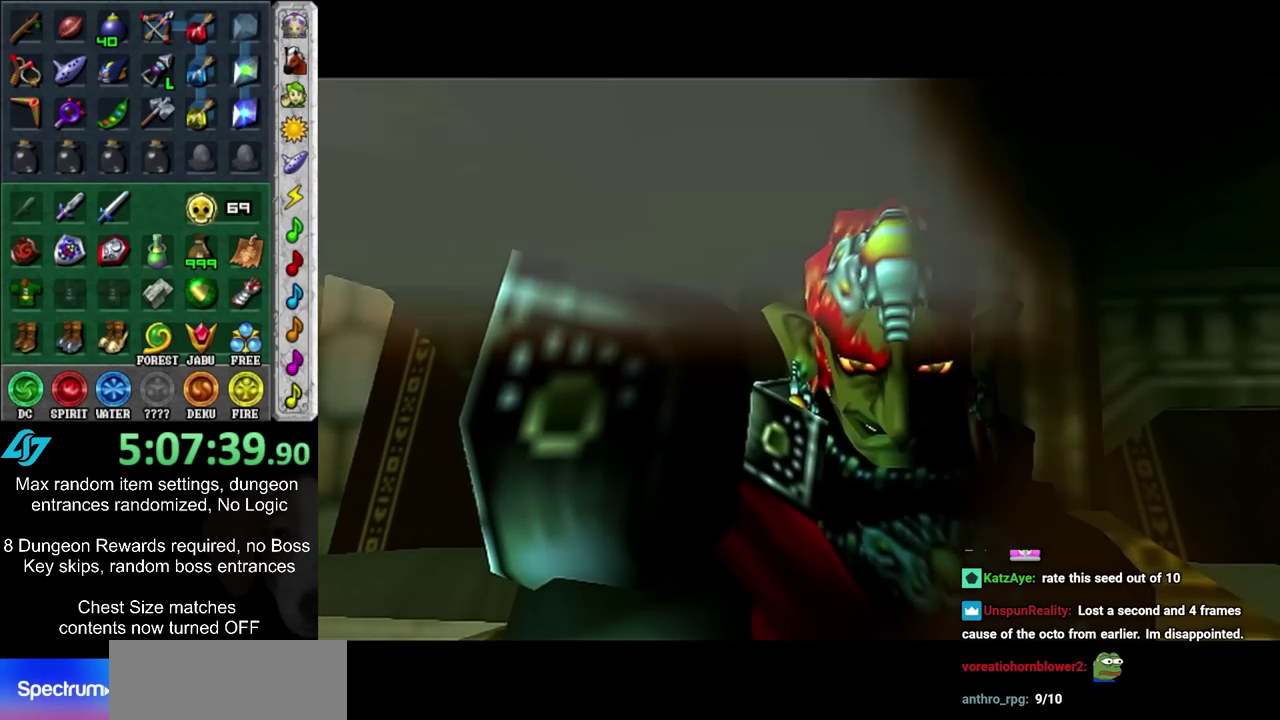
{"dt_ms": 500, "buttons": [], "left_stick": "center", "right_stick": "center", "events": []}
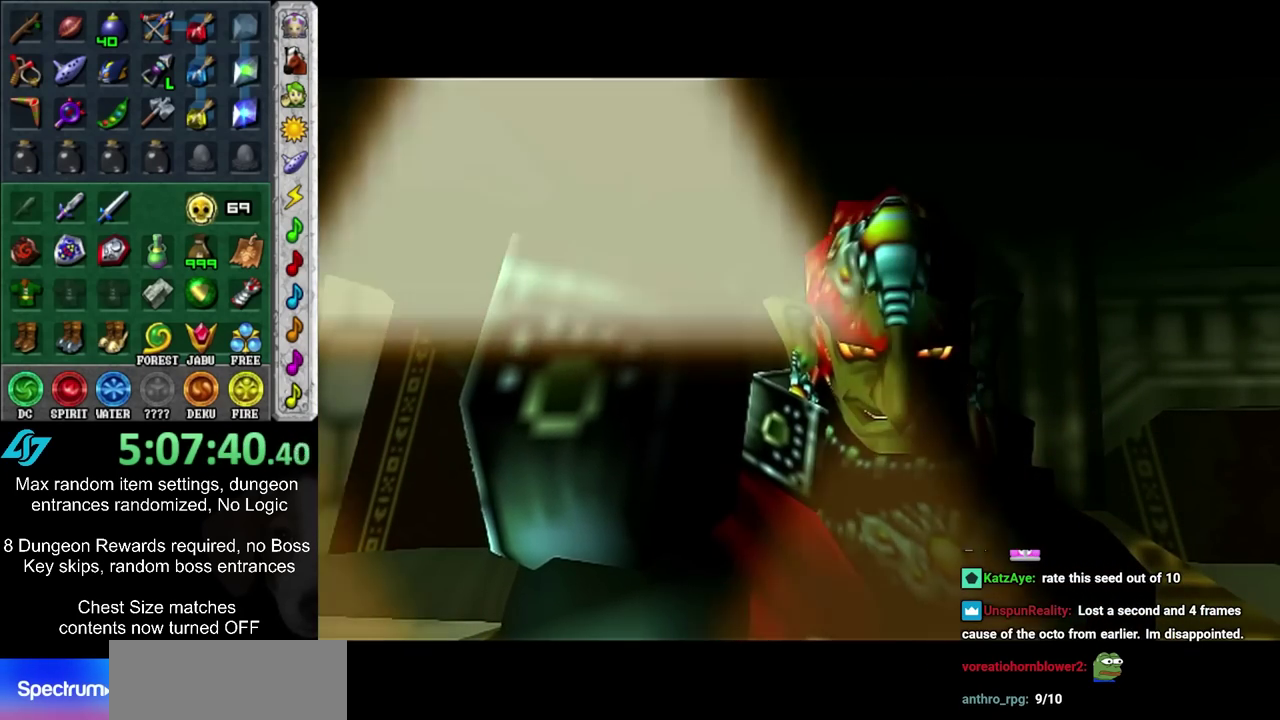
{"dt_ms": 500, "buttons": [], "left_stick": "center", "right_stick": "center", "events": []}
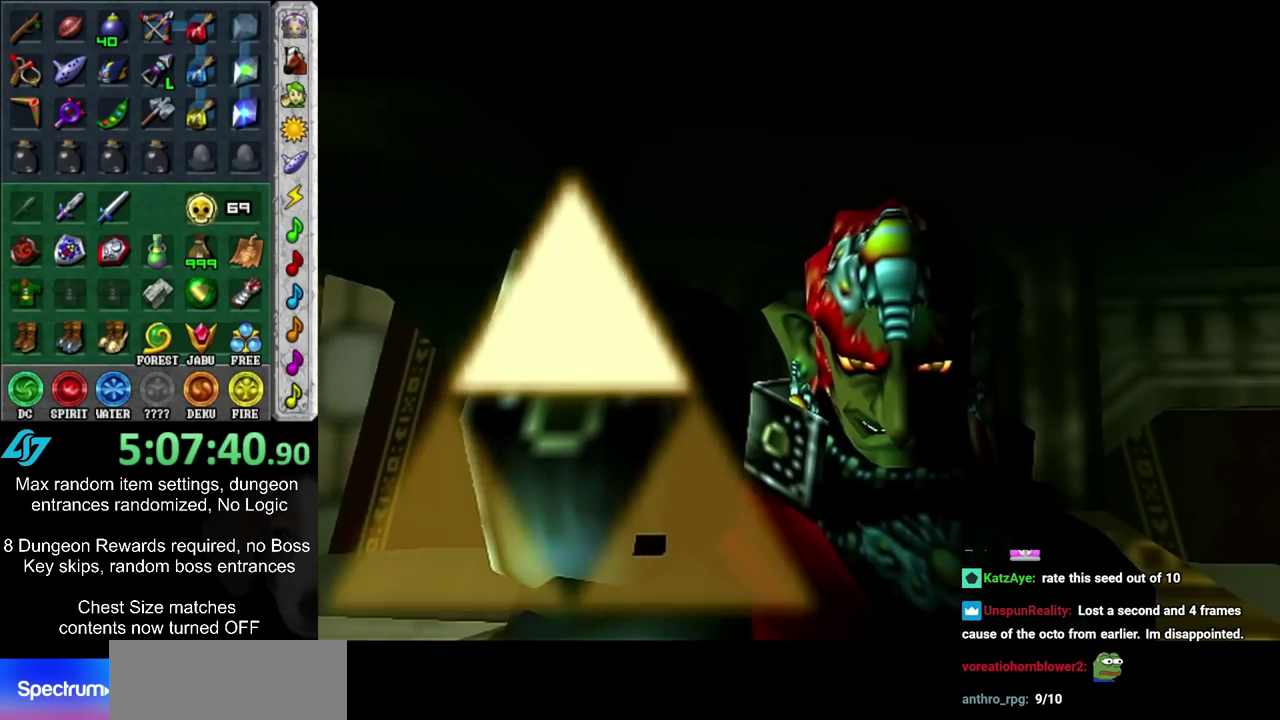
{"dt_ms": 500, "buttons": [], "left_stick": "center", "right_stick": "center", "events": []}
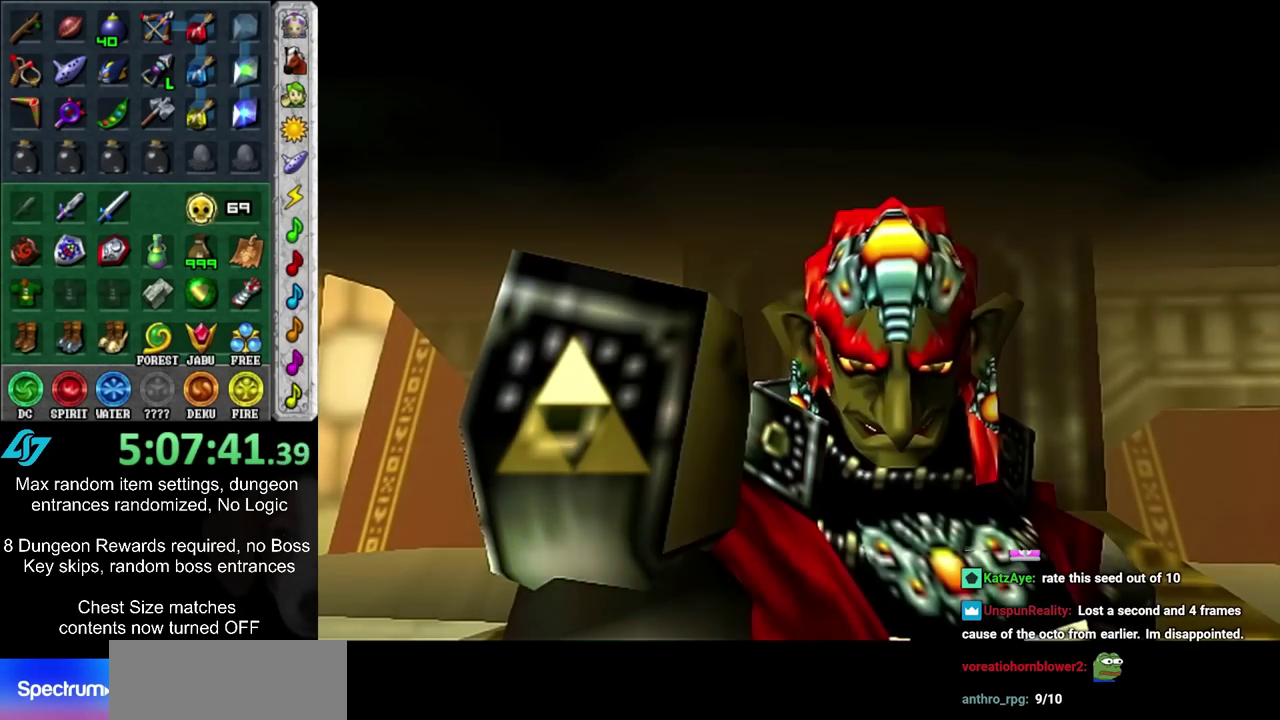
{"dt_ms": 500, "buttons": [], "left_stick": "center", "right_stick": "center", "events": []}
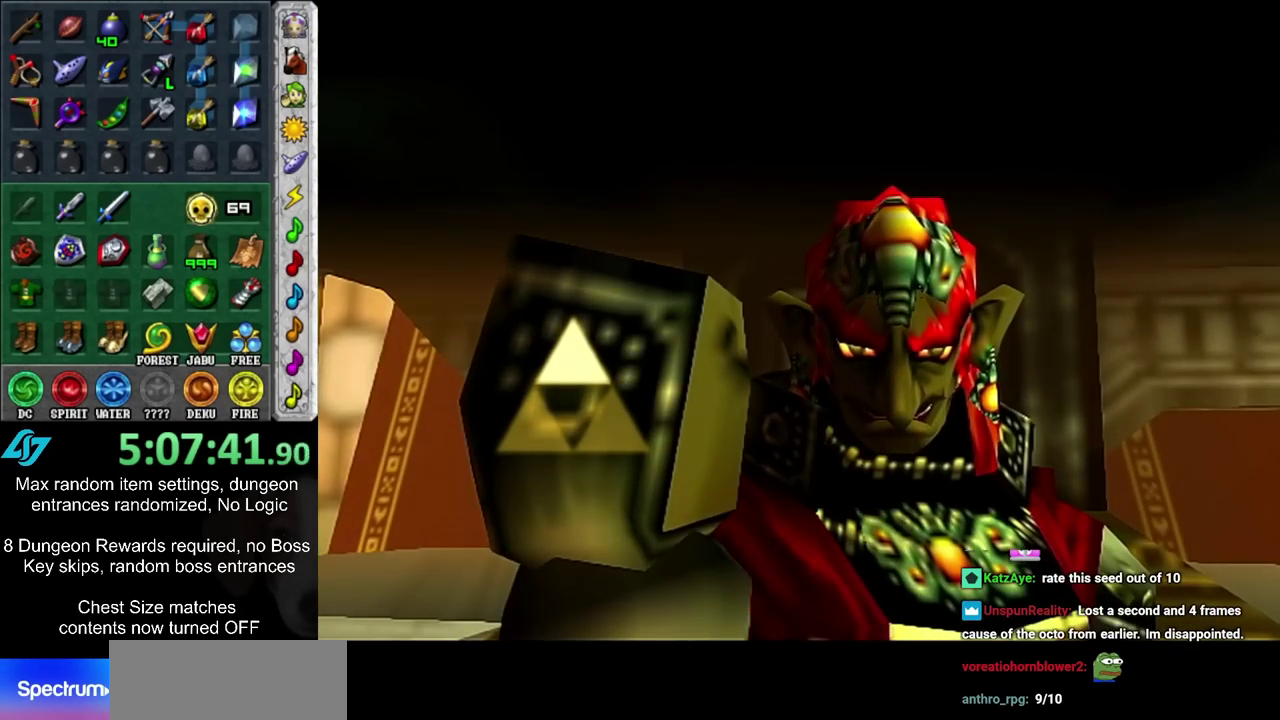
{"dt_ms": 500, "buttons": [], "left_stick": "center", "right_stick": "center", "events": []}
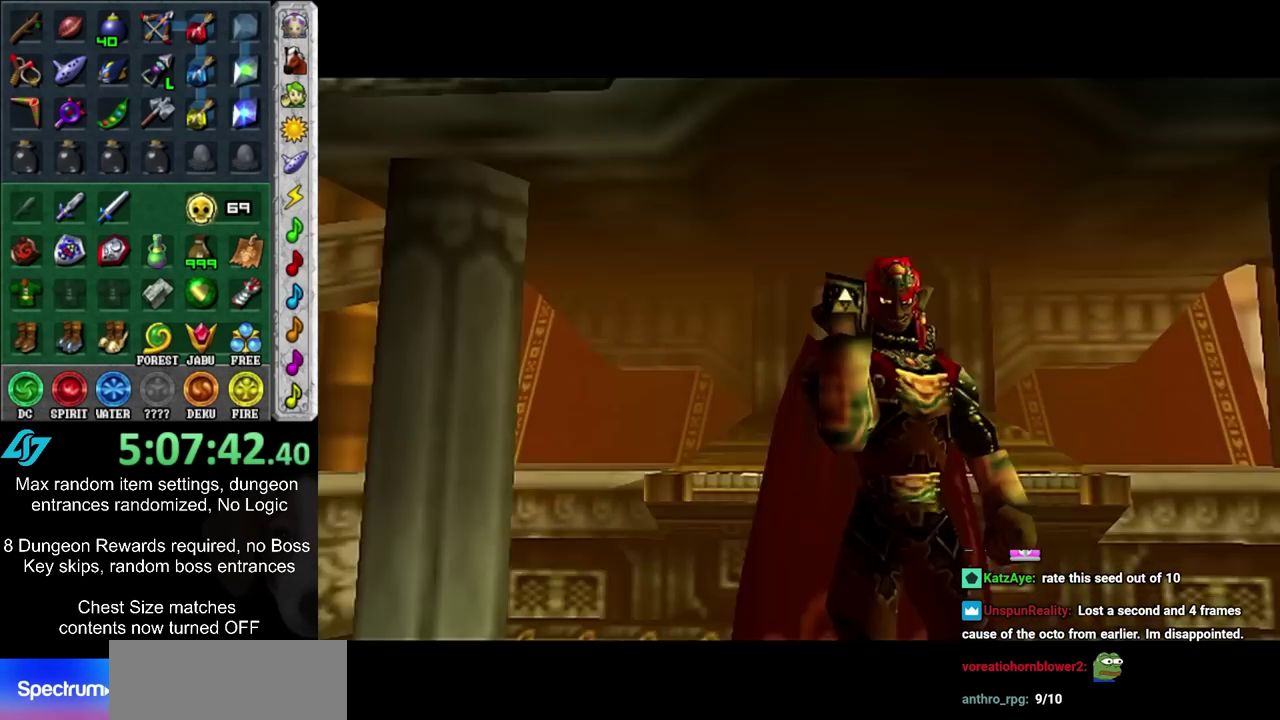
{"dt_ms": 500, "buttons": [], "left_stick": "center", "right_stick": "center", "events": []}
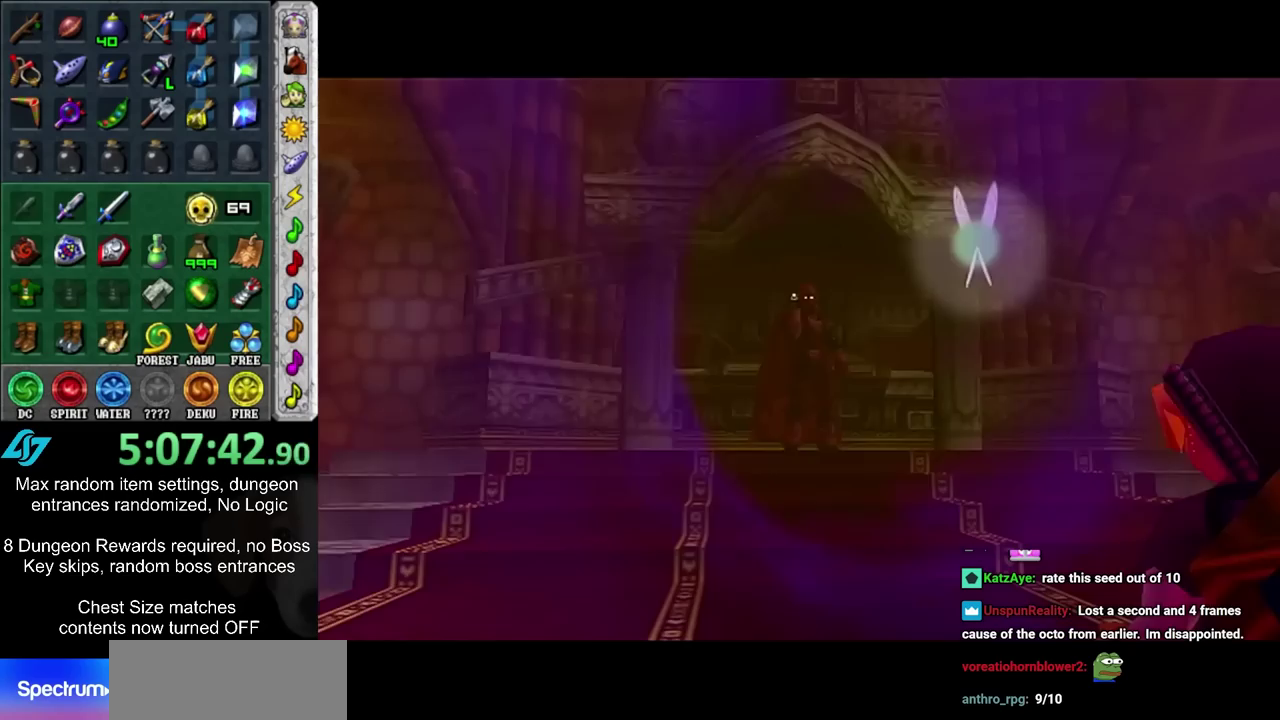
{"dt_ms": 500, "buttons": [], "left_stick": "center", "right_stick": "center", "events": []}
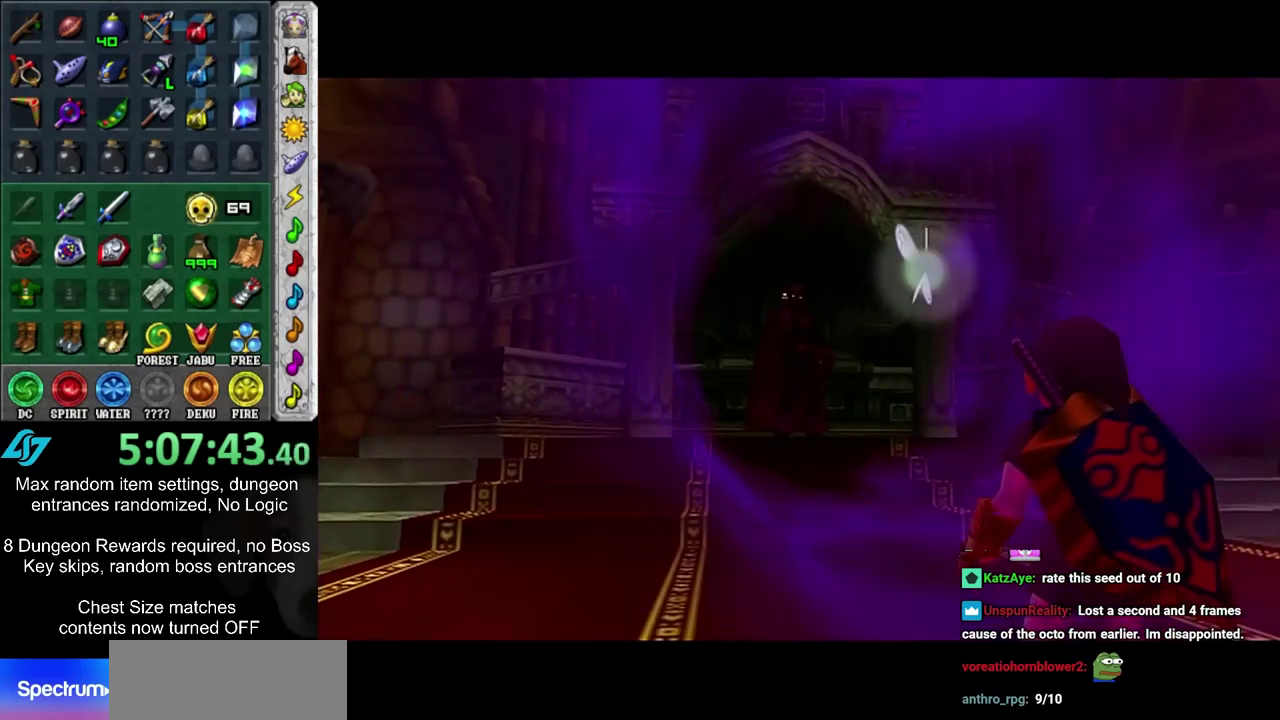
{"dt_ms": 700, "buttons": ["CROSS", "CIRCLE"], "left_stick": "center", "right_stick": "center", "events": [[483, "CROSS", "down"], [517, "CIRCLE", "down"], [600, "CIRCLE", "up"], [600, "CROSS", "up"], [683, "CIRCLE", "down"], [683, "CROSS", "down"]]}
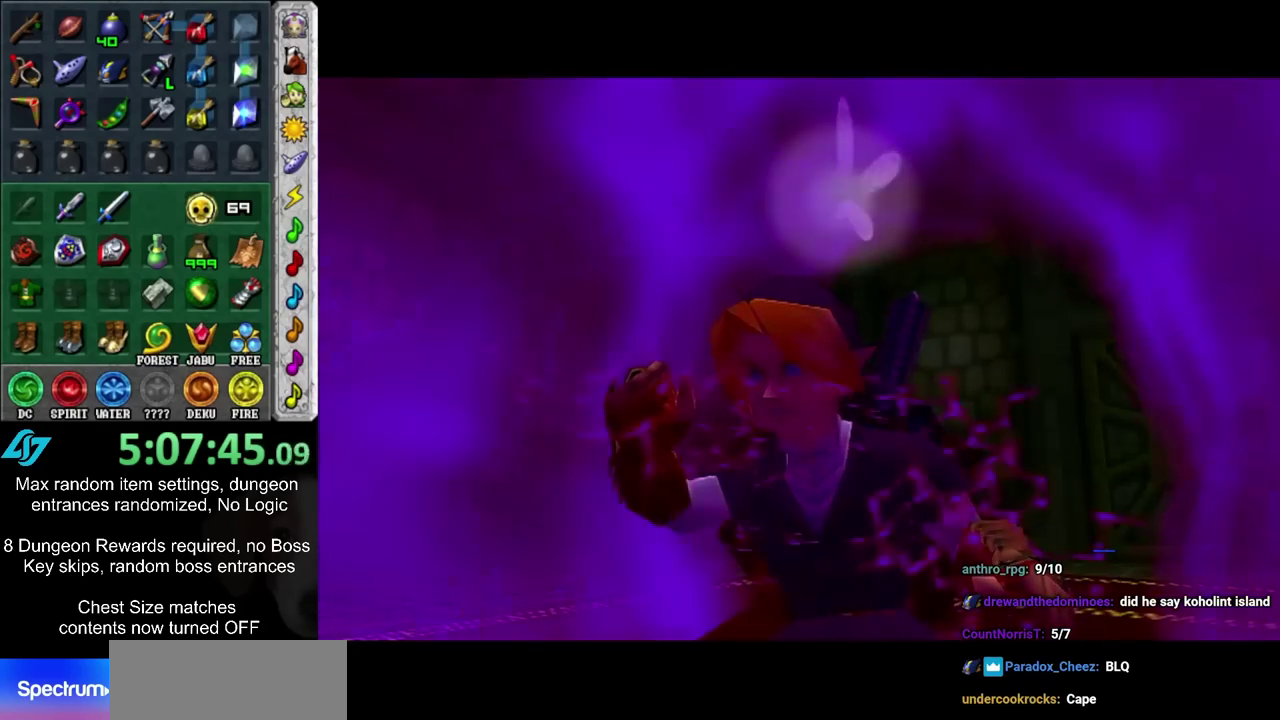
{"dt_ms": 500, "buttons": [], "left_stick": "center", "right_stick": "center", "events": [[83, "CIRCLE", "up"], [83, "CROSS", "up"], [183, "CIRCLE", "down"], [183, "CROSS", "down"], [267, "CIRCLE", "up"], [267, "CROSS", "up"], [367, "CIRCLE", "down"], [367, "CROSS", "down"], [433, "CROSS", "up"], [467, "CIRCLE", "up"]]}
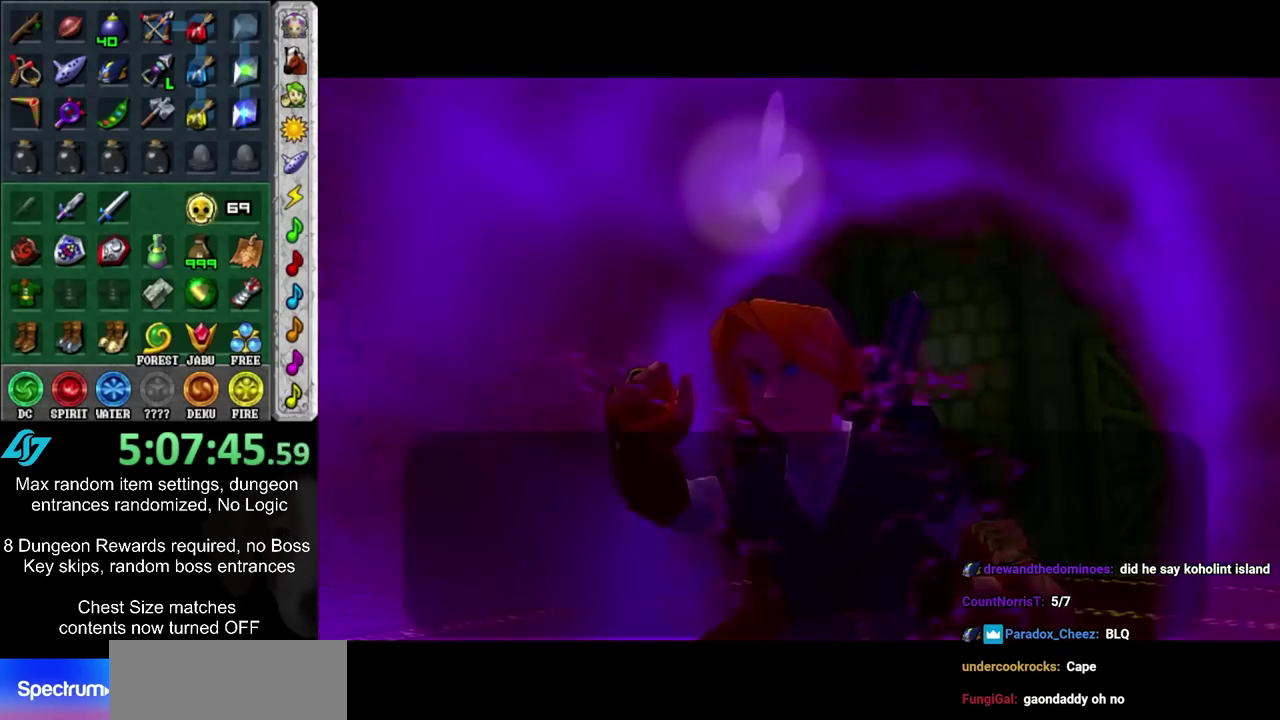
{"dt_ms": 300, "buttons": [], "left_stick": "center", "right_stick": "center", "events": [[50, "CIRCLE", "down"], [50, "CROSS", "down"], [117, "CIRCLE", "up"], [117, "CROSS", "up"], [217, "CIRCLE", "down"], [217, "CROSS", "down"], [267, "CIRCLE", "up"], [300, "CROSS", "up"]]}
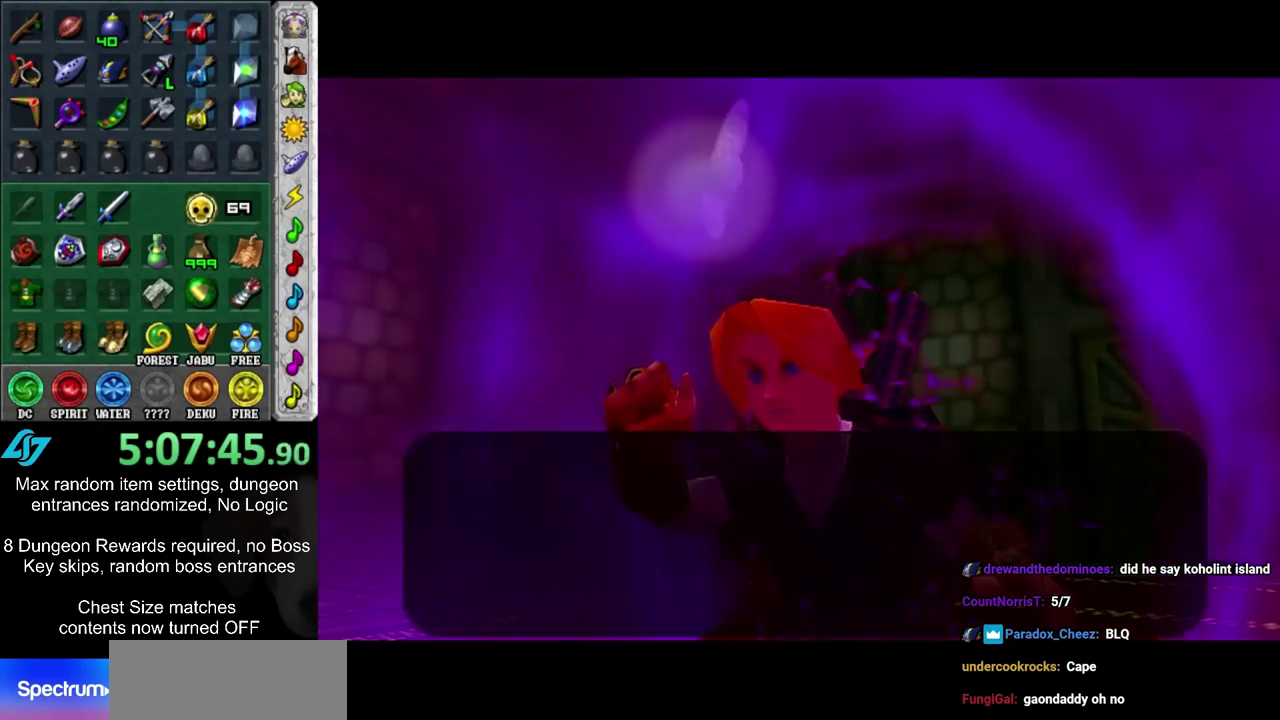
{"dt_ms": 300, "buttons": ["CROSS", "CIRCLE"], "left_stick": "center", "right_stick": "center", "events": [[67, "CROSS", "down"], [100, "CIRCLE", "down"], [167, "CIRCLE", "up"], [167, "CROSS", "up"], [250, "CIRCLE", "down"], [250, "CROSS", "down"]]}
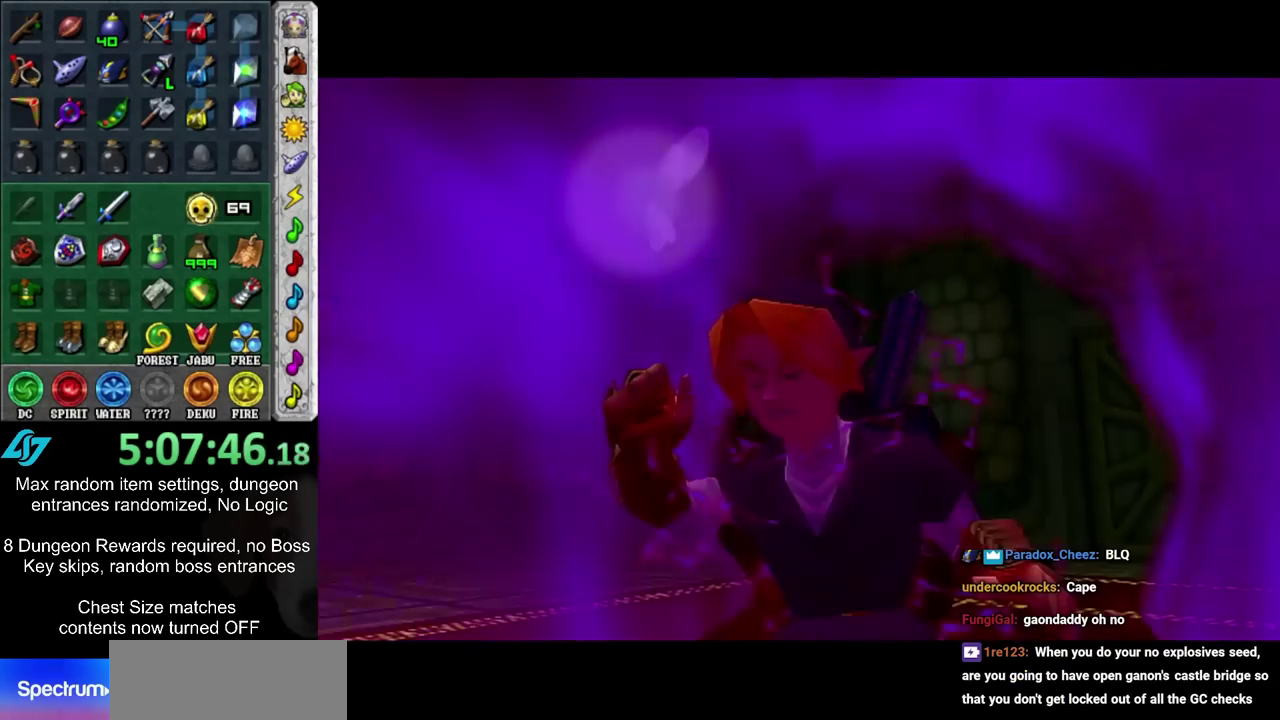
{"dt_ms": 700, "buttons": [], "left_stick": "center", "right_stick": "center", "events": [[17, "CIRCLE", "up"], [17, "CROSS", "up"], [100, "CIRCLE", "down"], [100, "CROSS", "down"], [167, "CIRCLE", "up"], [200, "CROSS", "up"], [267, "CIRCLE", "down"], [267, "CROSS", "down"], [333, "CIRCLE", "up"], [333, "CROSS", "up"]]}